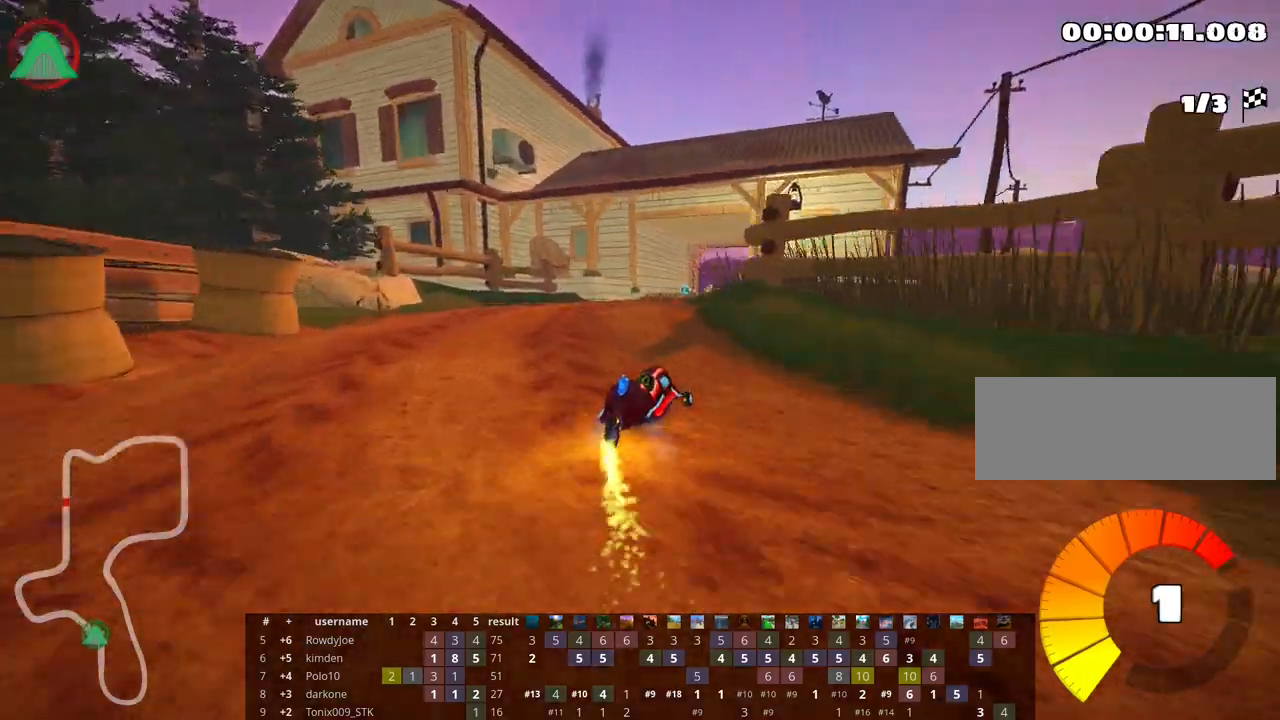
Gameplay with keyboard; each line is a JSON object with the keys held at the frame after it. "events" lists presses ("down") and releases ("up") of "down", "fire", "flag", "left", "look", "nitro", "right", "skid" and "up" between this image and that frame as [ms after this image, input, new state], when the widget could be followed in between. No other keys are recorded. Mouse input is not recorded. Key names are as the overlay labels them; some are game actions (e.g. jump) rather than physical keys.
{"keys": ["up"], "events": [[100, "skid", "up"], [317, "right", "down"], [450, "right", "up"]]}
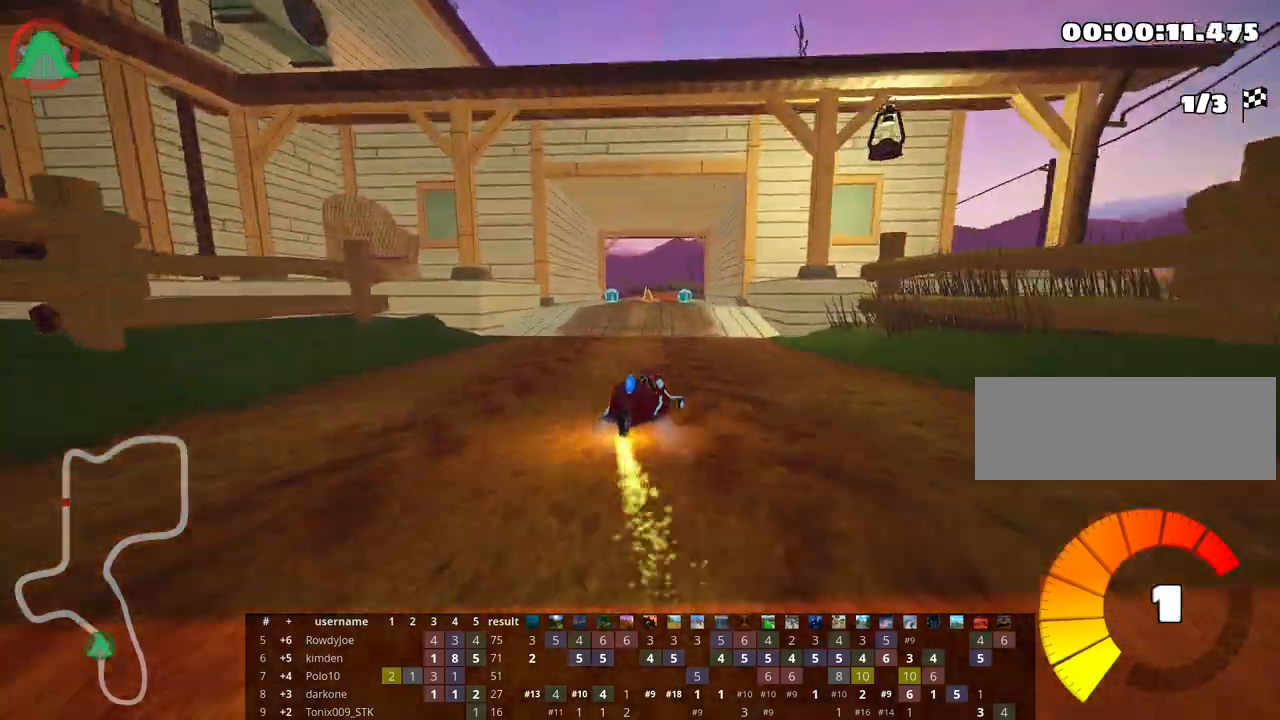
{"keys": ["left", "up"], "events": [[333, "left", "down"]]}
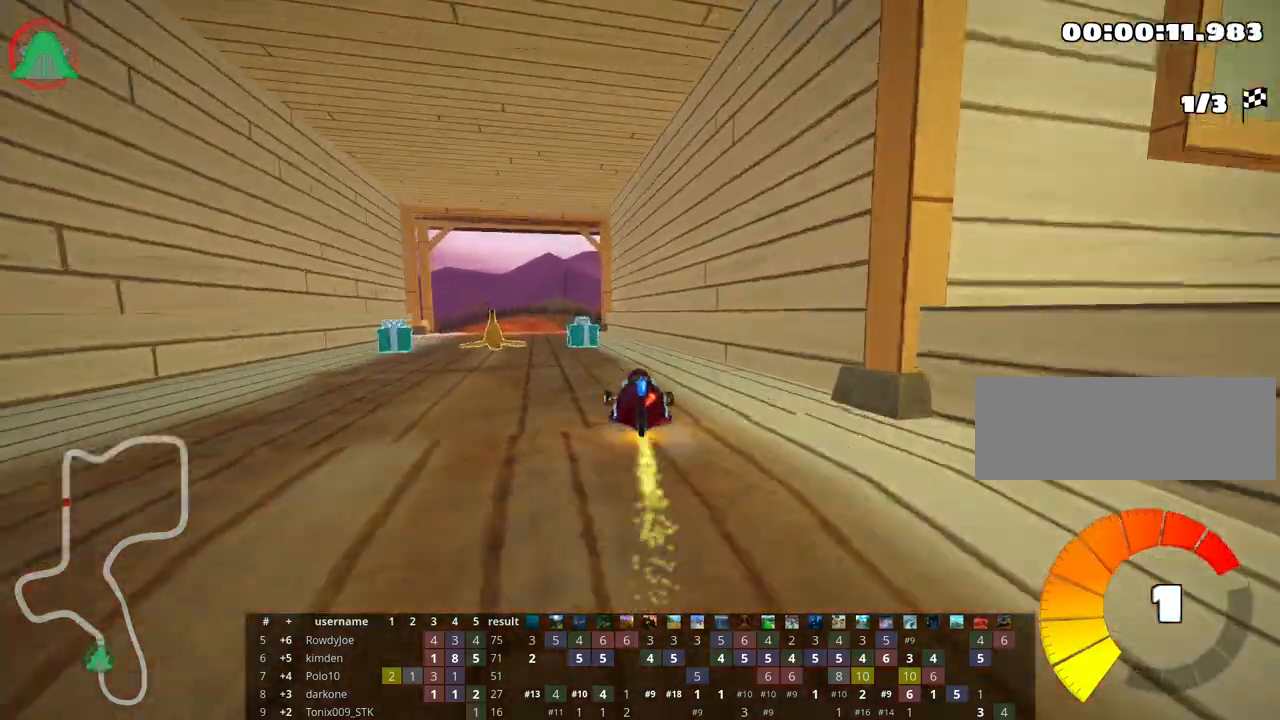
{"keys": ["left", "skid", "up"], "events": [[50, "left", "up"], [433, "skid", "down"], [450, "left", "down"]]}
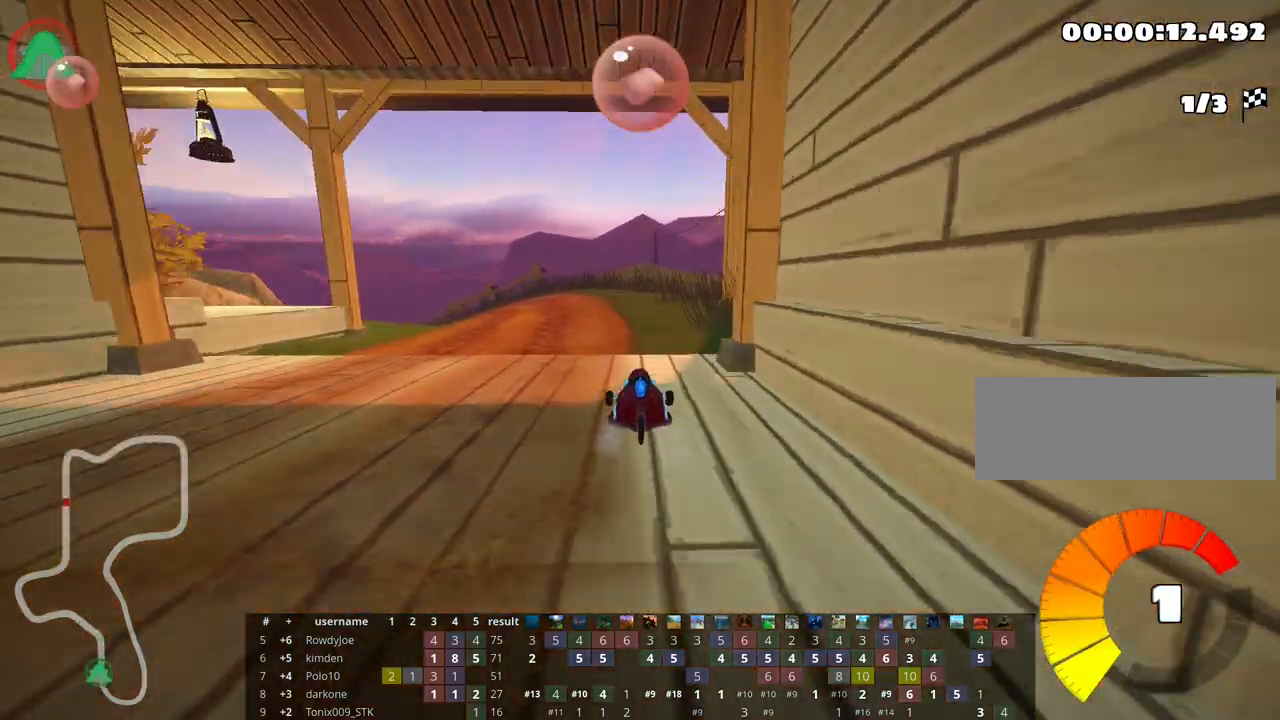
{"keys": ["skid", "up"], "events": [[500, "left", "up"]]}
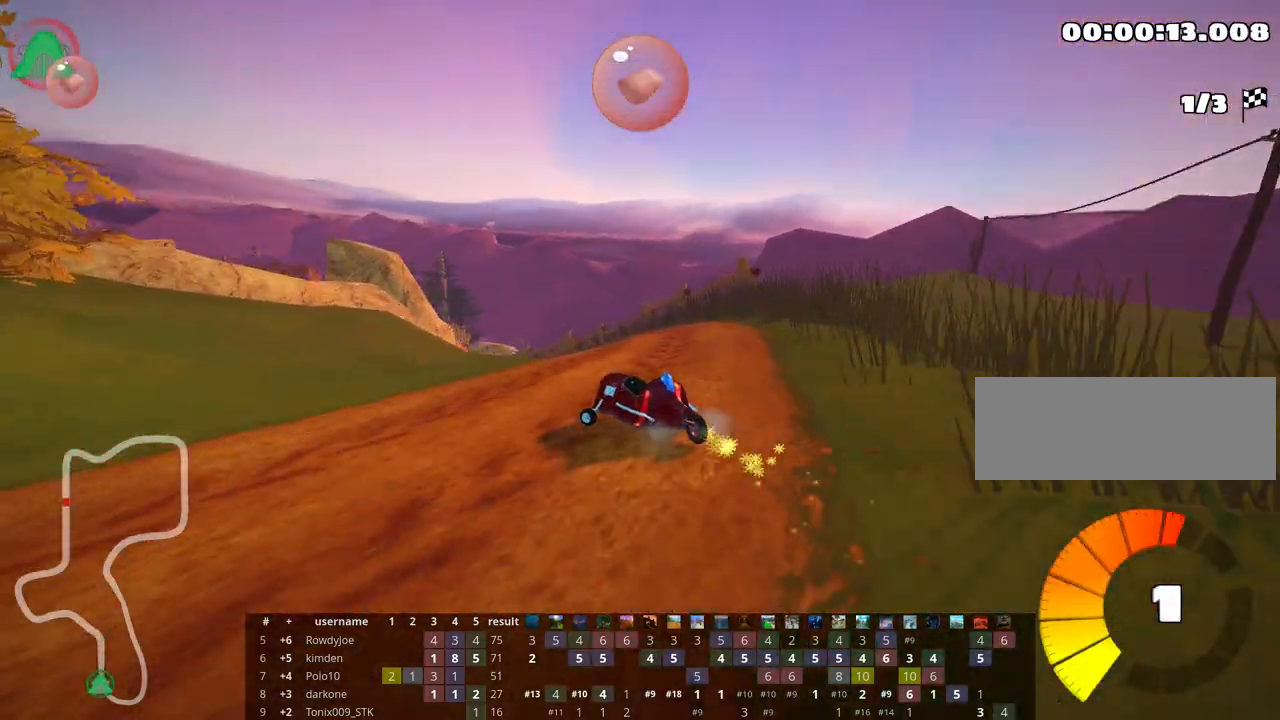
{"keys": ["right", "skid", "up"], "events": [[267, "right", "down"]]}
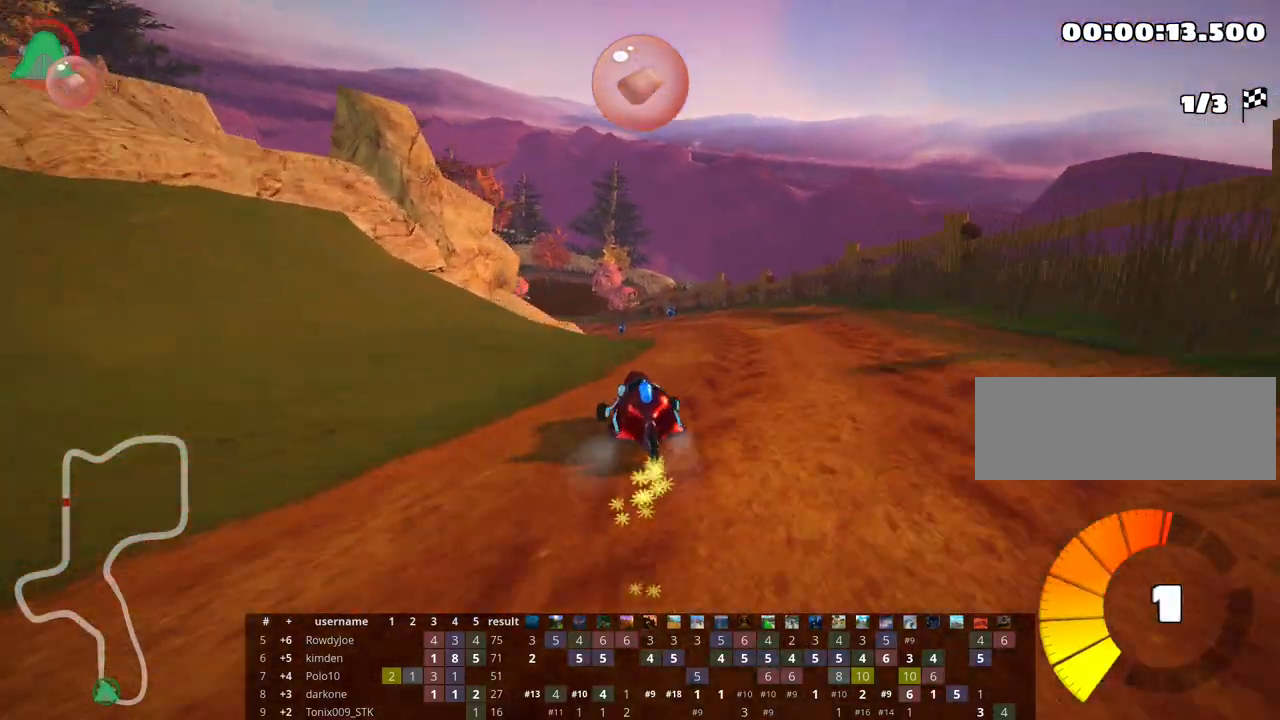
{"keys": ["skid", "up"], "events": [[167, "right", "up"], [183, "left", "down"], [317, "left", "up"]]}
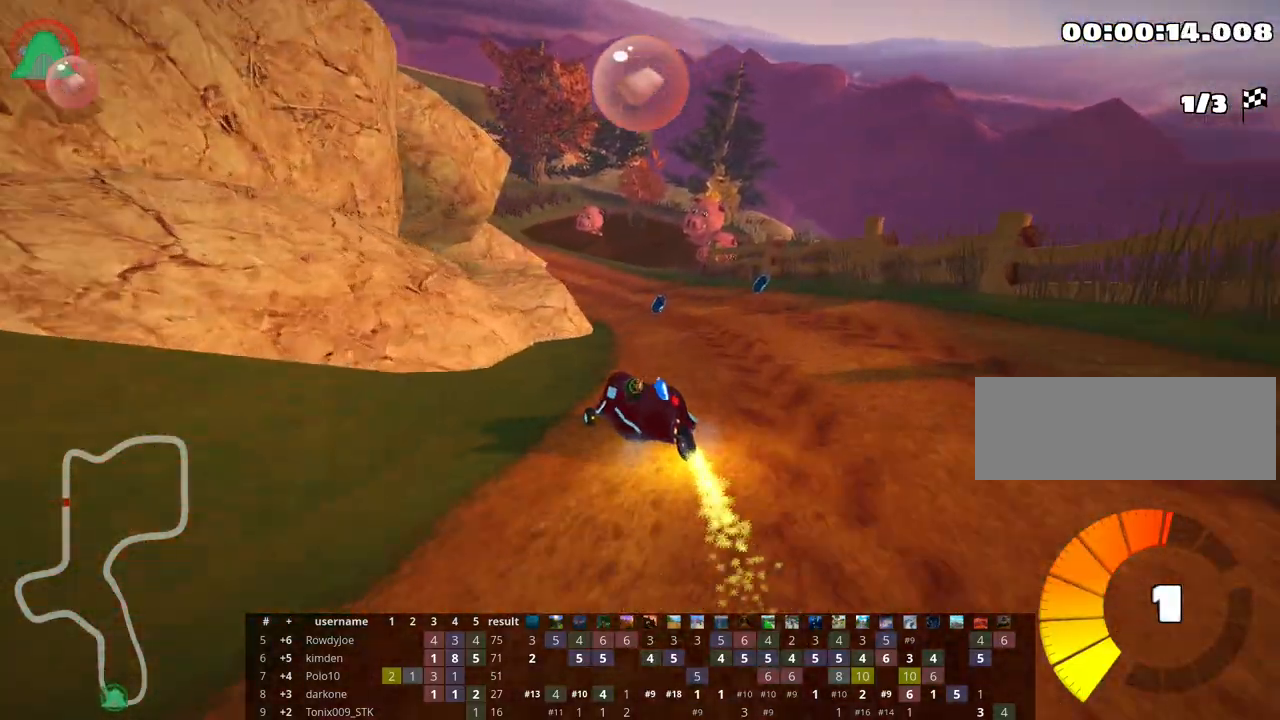
{"keys": ["right", "skid", "up"], "events": [[117, "right", "down"], [167, "right", "up"], [200, "left", "down"], [383, "right", "down"], [417, "left", "up"]]}
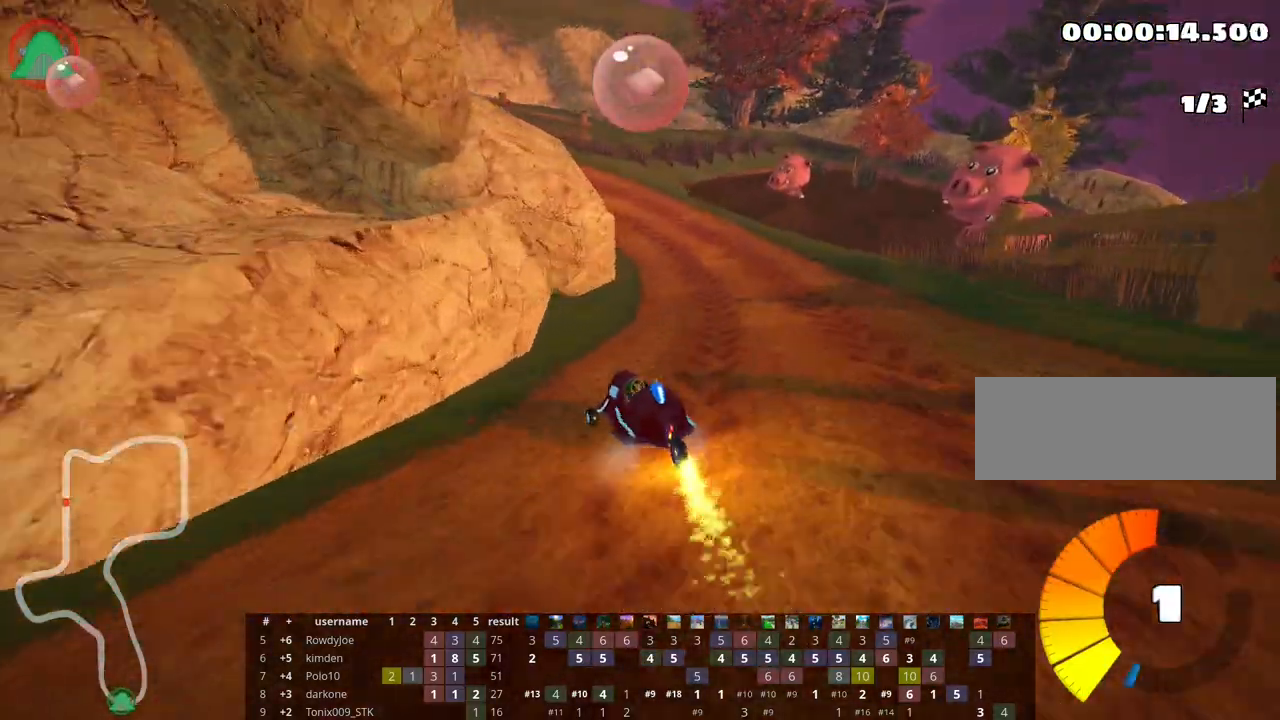
{"keys": ["left", "skid", "up"], "events": [[33, "left", "down"], [100, "right", "up"], [183, "right", "down"], [233, "left", "up"], [300, "left", "down"], [333, "right", "up"]]}
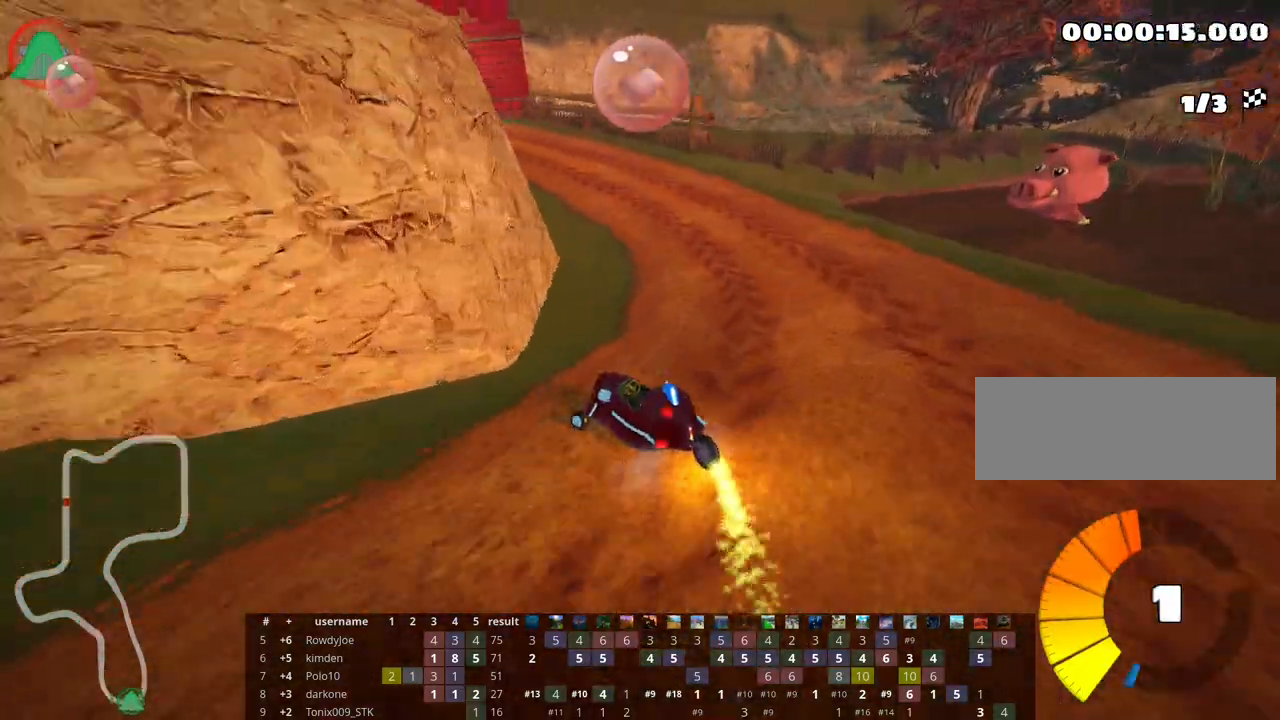
{"keys": ["left", "skid", "up"], "events": [[217, "right", "down"], [267, "left", "up"], [400, "left", "down"], [433, "right", "up"]]}
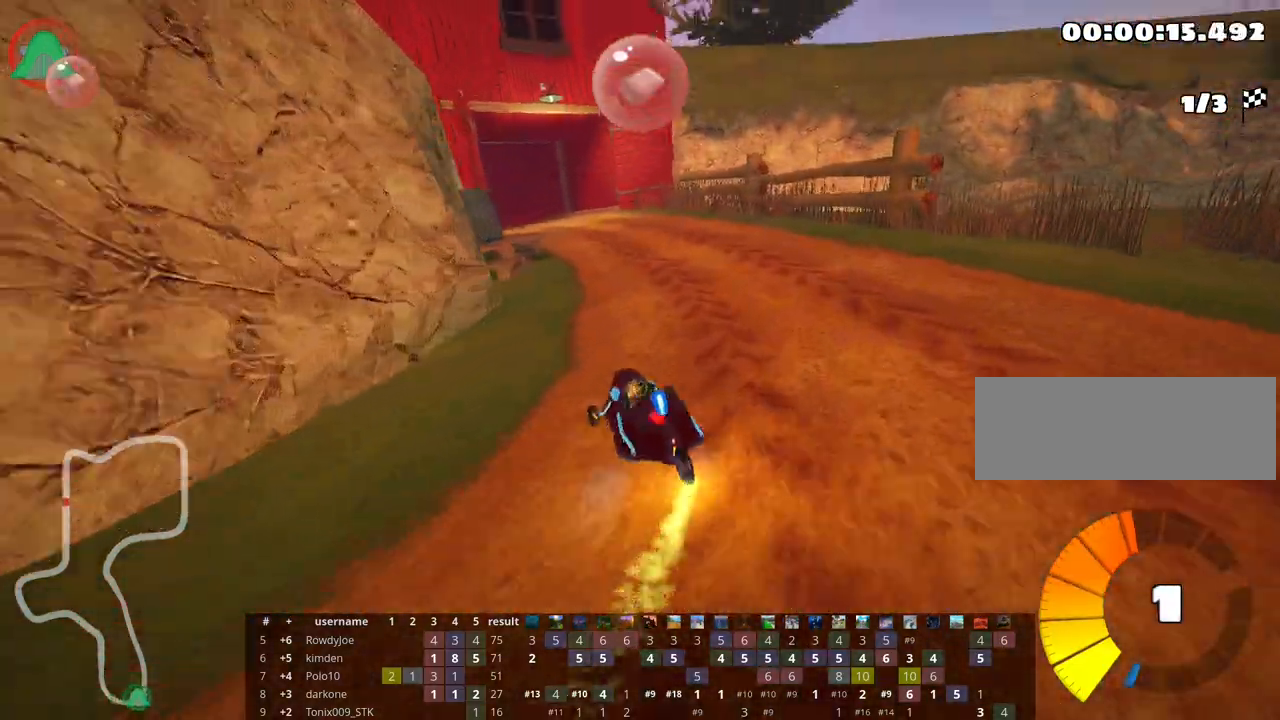
{"keys": ["up"], "events": [[233, "right", "down"], [317, "left", "up"], [333, "skid", "up"], [383, "right", "up"]]}
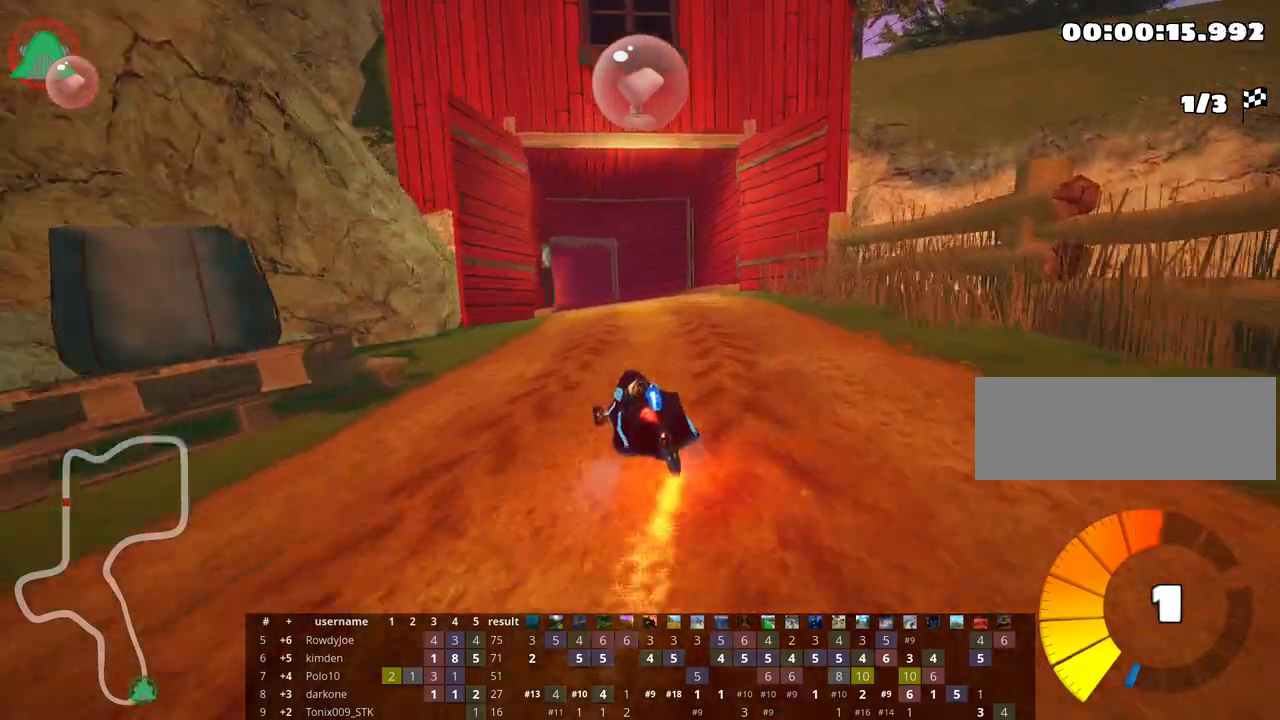
{"keys": ["up"], "events": [[167, "left", "down"], [400, "left", "up"]]}
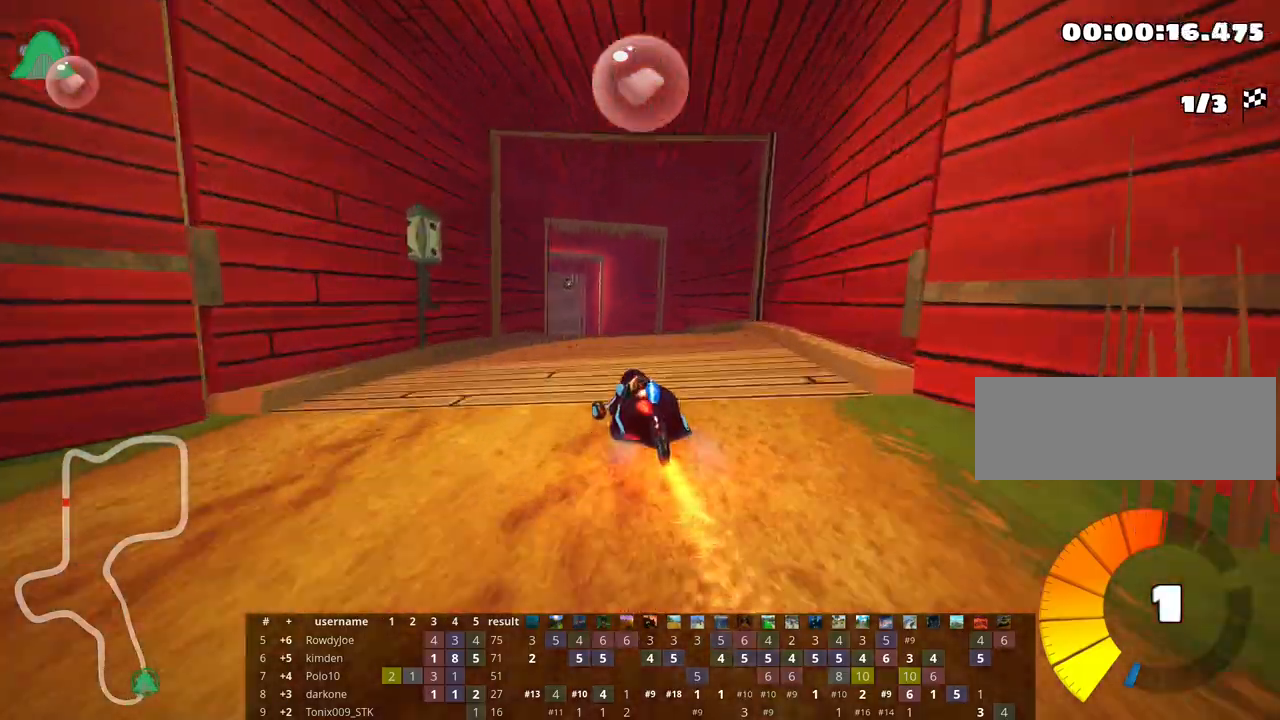
{"keys": ["left", "skid", "up"], "events": [[150, "right", "down"], [467, "right", "up"], [483, "left", "down"], [500, "skid", "down"]]}
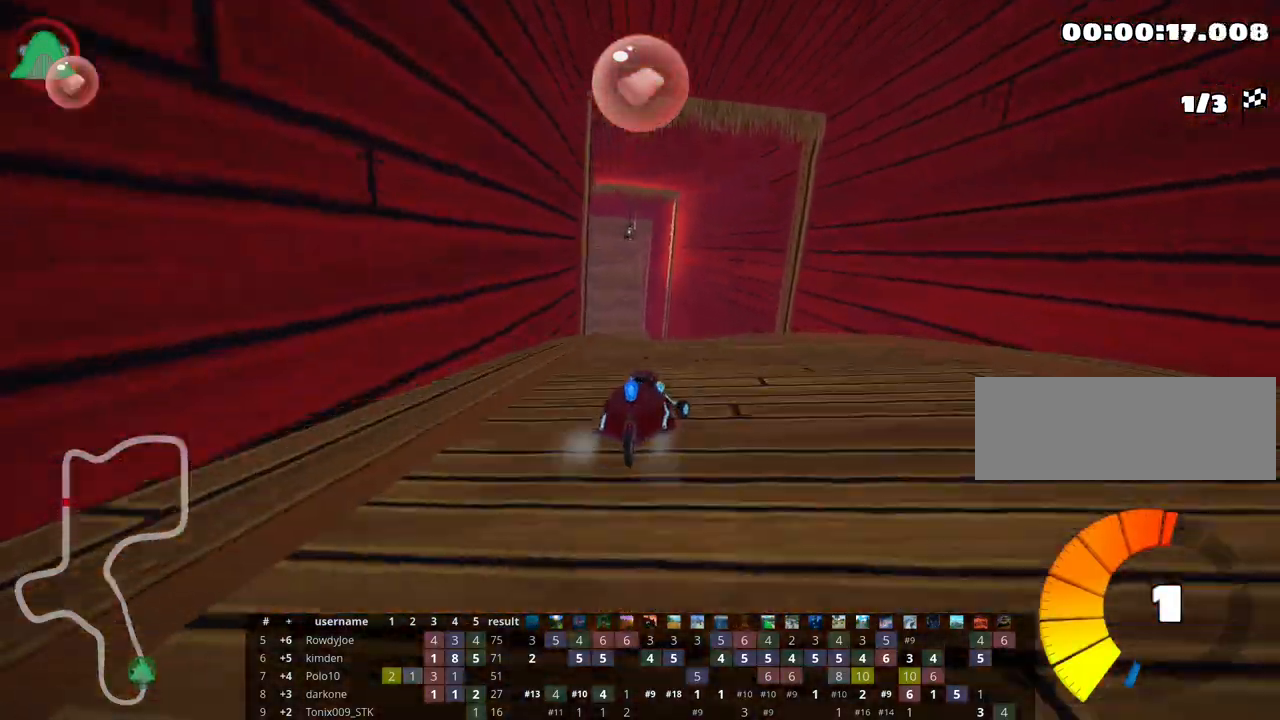
{"keys": ["right", "skid", "up"], "events": [[200, "left", "up"], [267, "right", "down"]]}
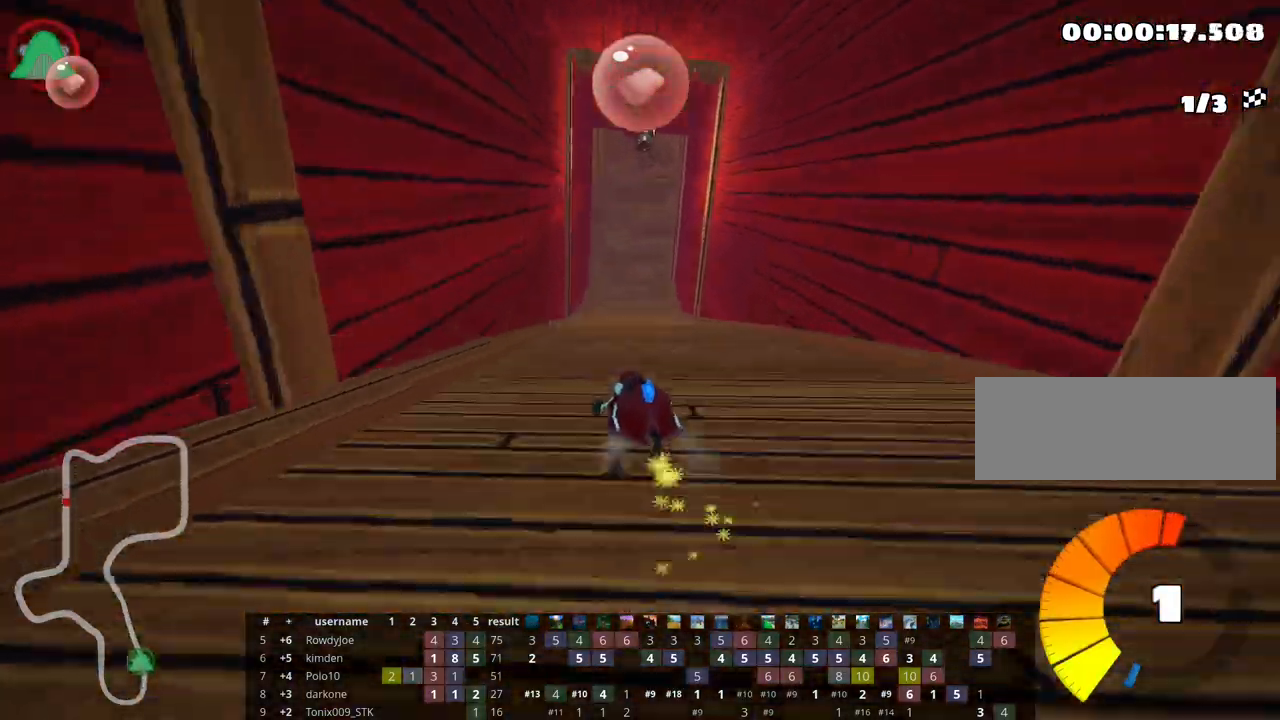
{"keys": ["right", "skid", "up"], "events": []}
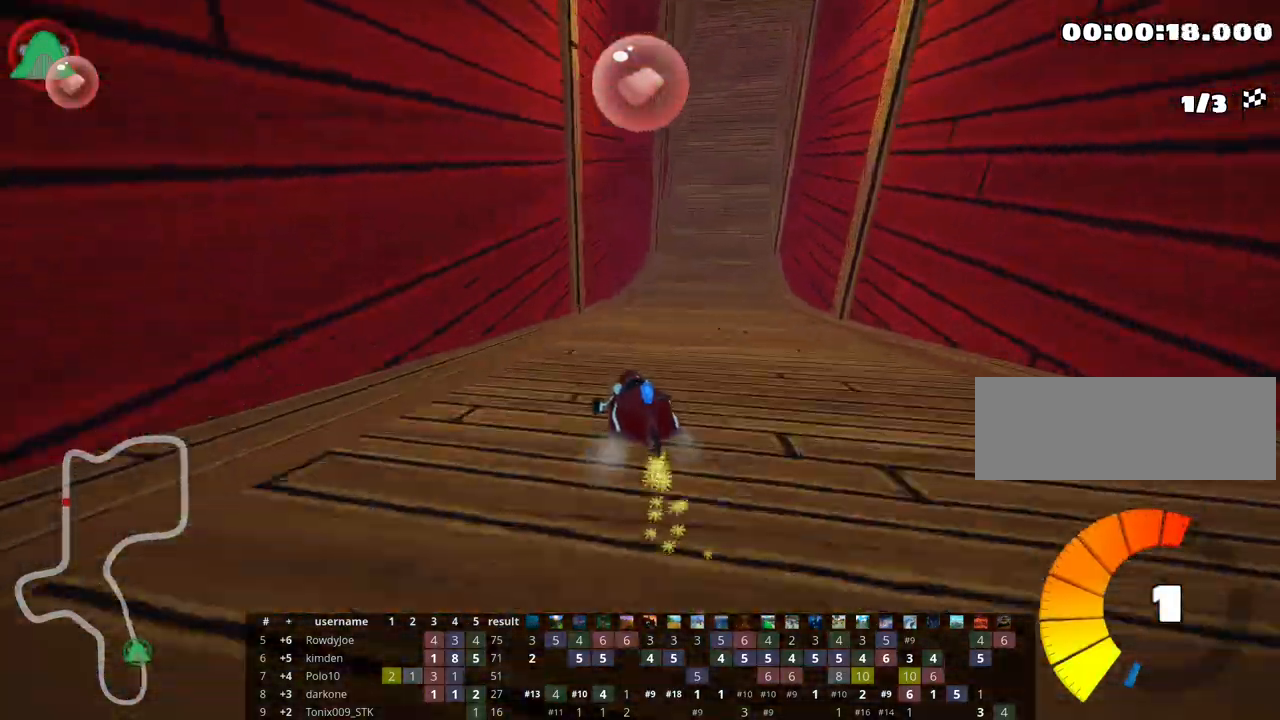
{"keys": ["up"], "events": [[83, "skid", "up"], [383, "right", "up"]]}
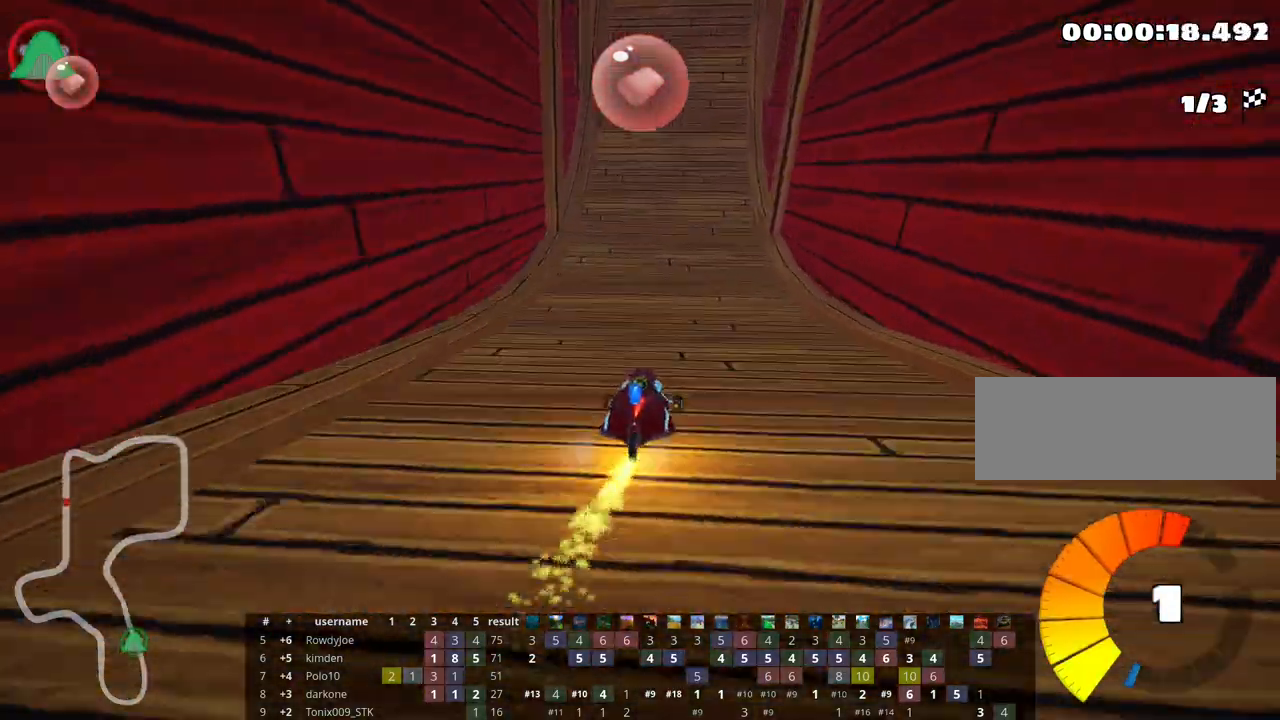
{"keys": ["up"], "events": []}
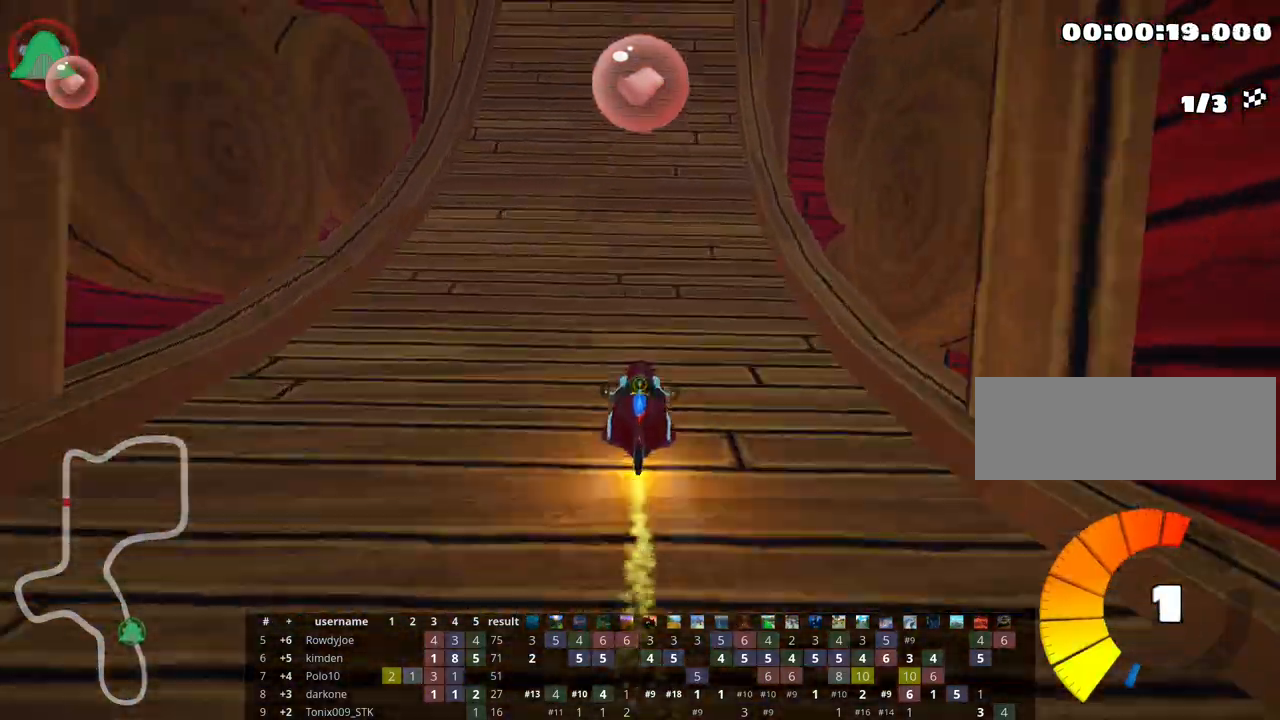
{"keys": ["up"], "events": [[150, "right", "down"], [267, "right", "up"]]}
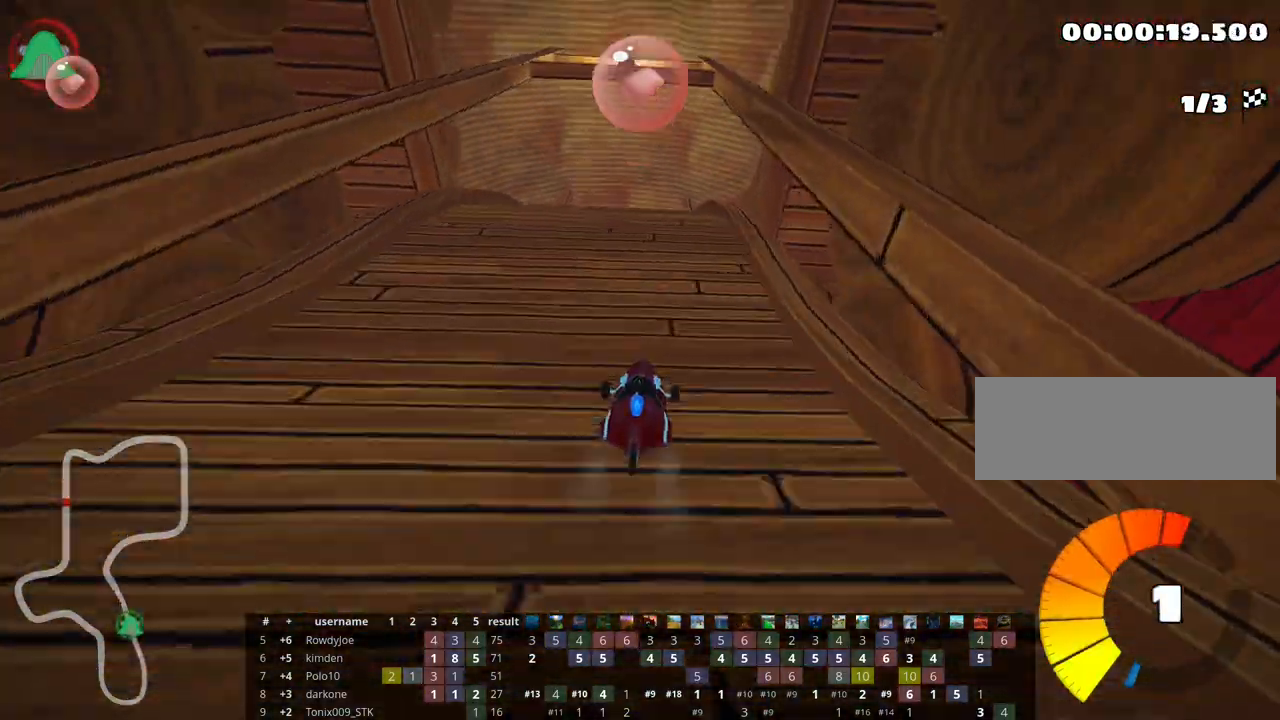
{"keys": [], "events": [[300, "up", "up"], [317, "right", "down"], [400, "right", "up"]]}
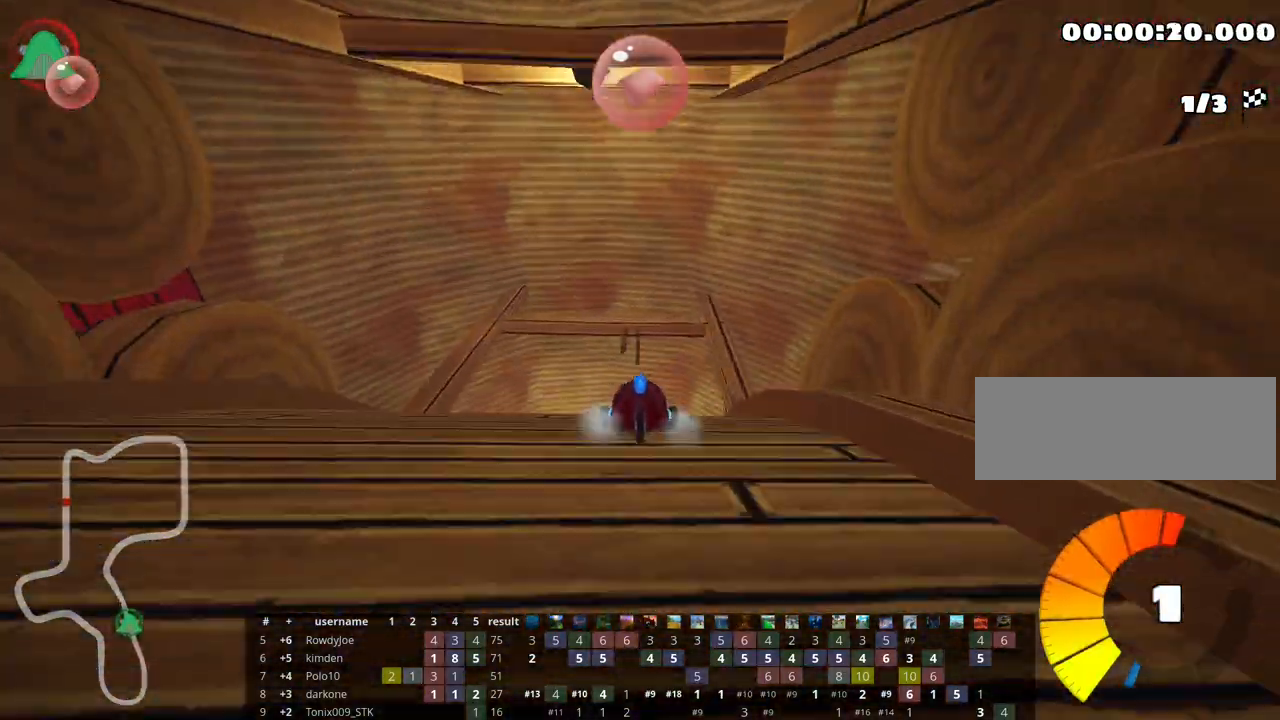
{"keys": [], "events": []}
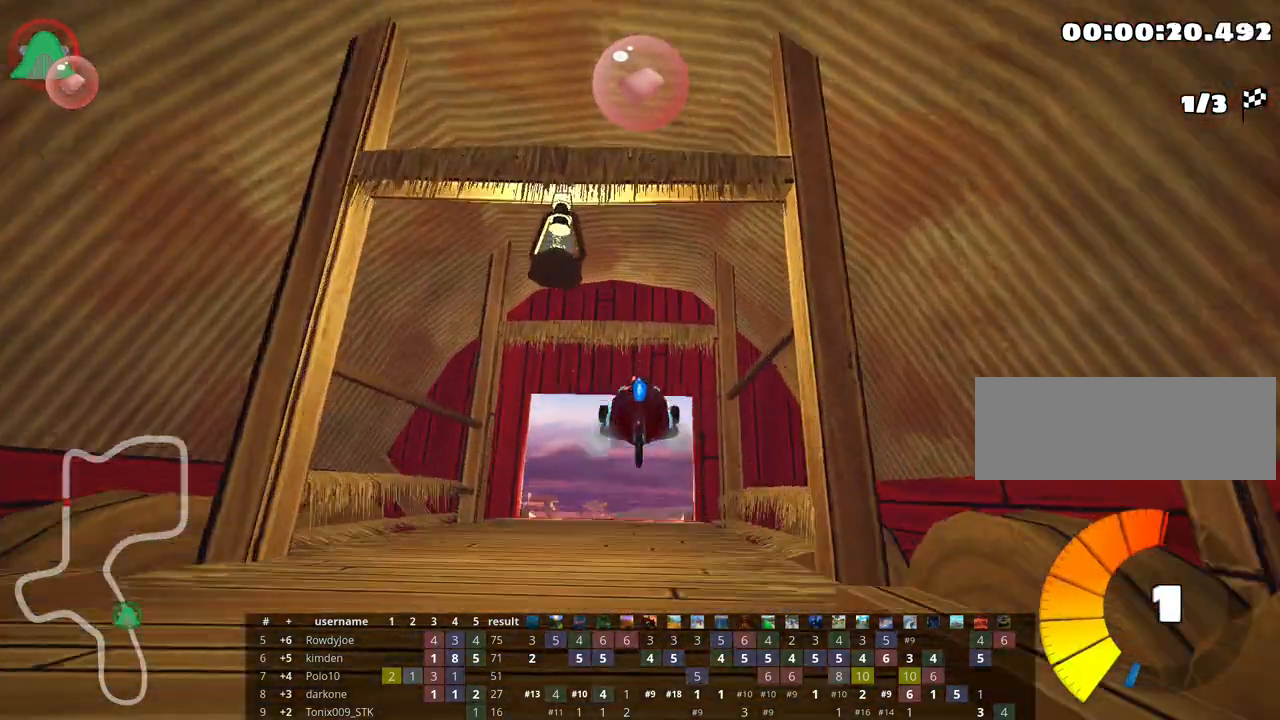
{"keys": [], "events": [[150, "up", "down"], [250, "up", "up"]]}
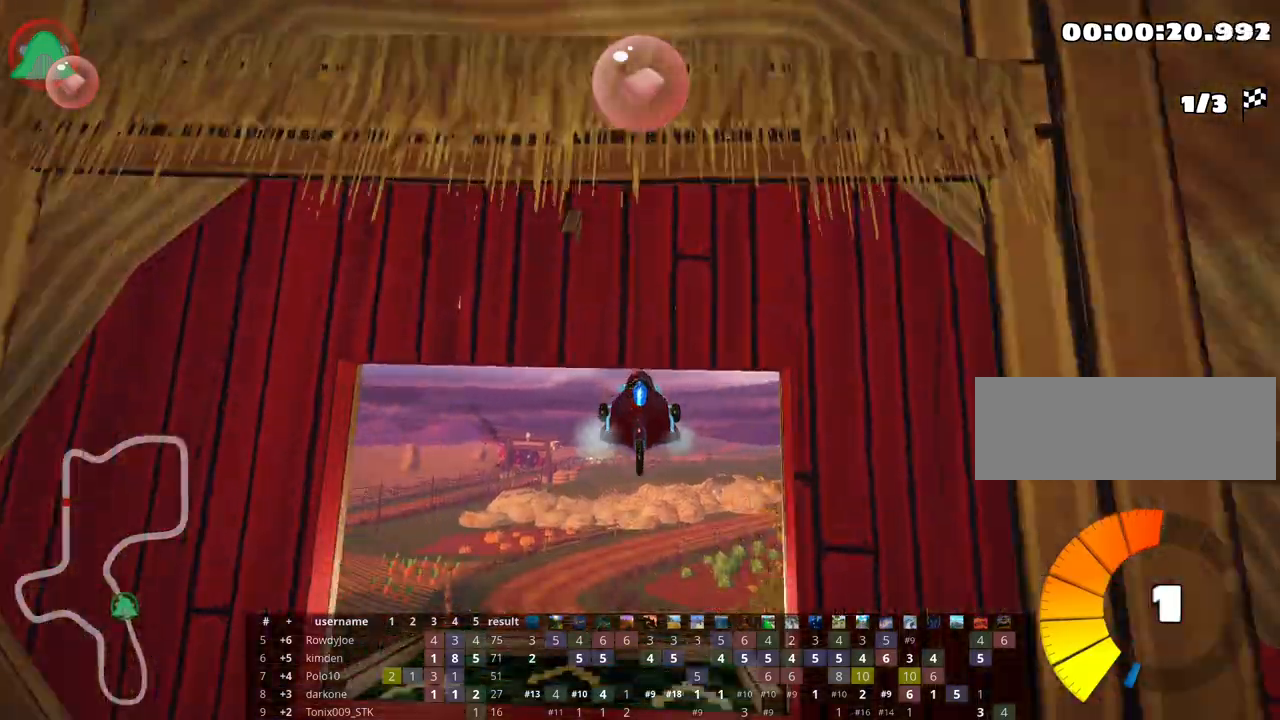
{"keys": ["right", "skid", "up"], "events": [[133, "up", "down"], [367, "right", "down"], [383, "skid", "down"]]}
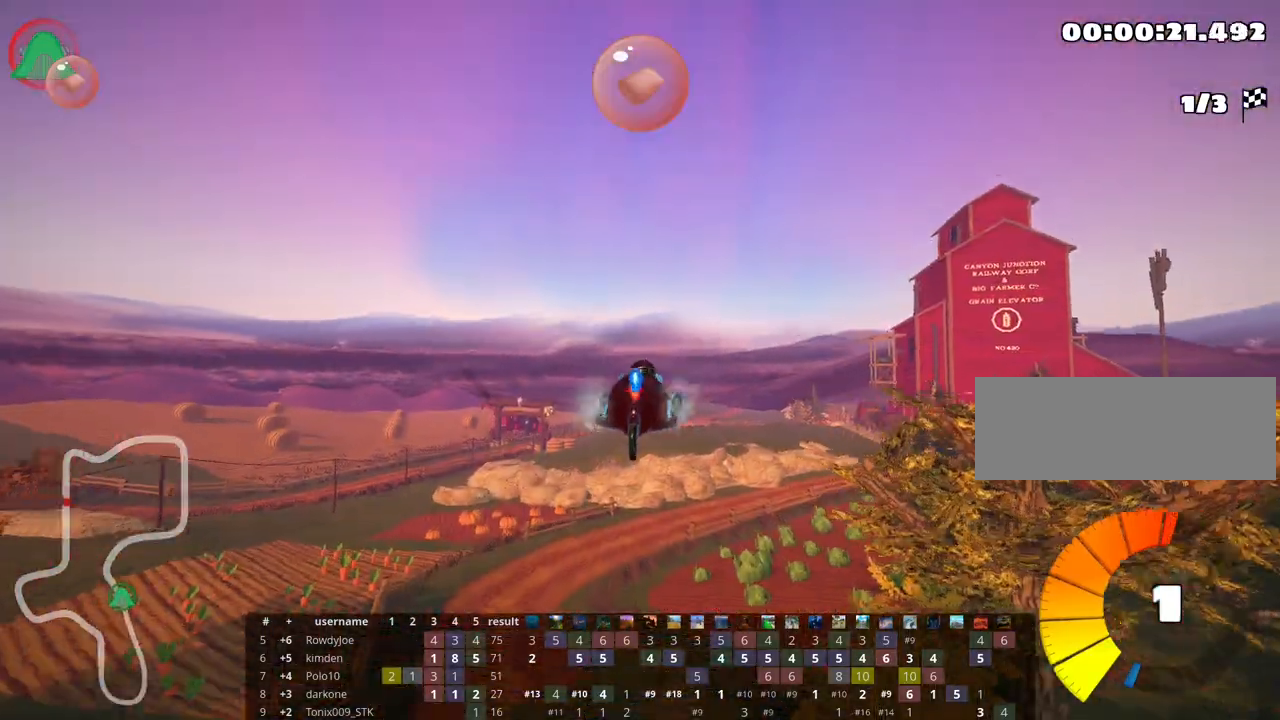
{"keys": ["right", "skid", "up"], "events": []}
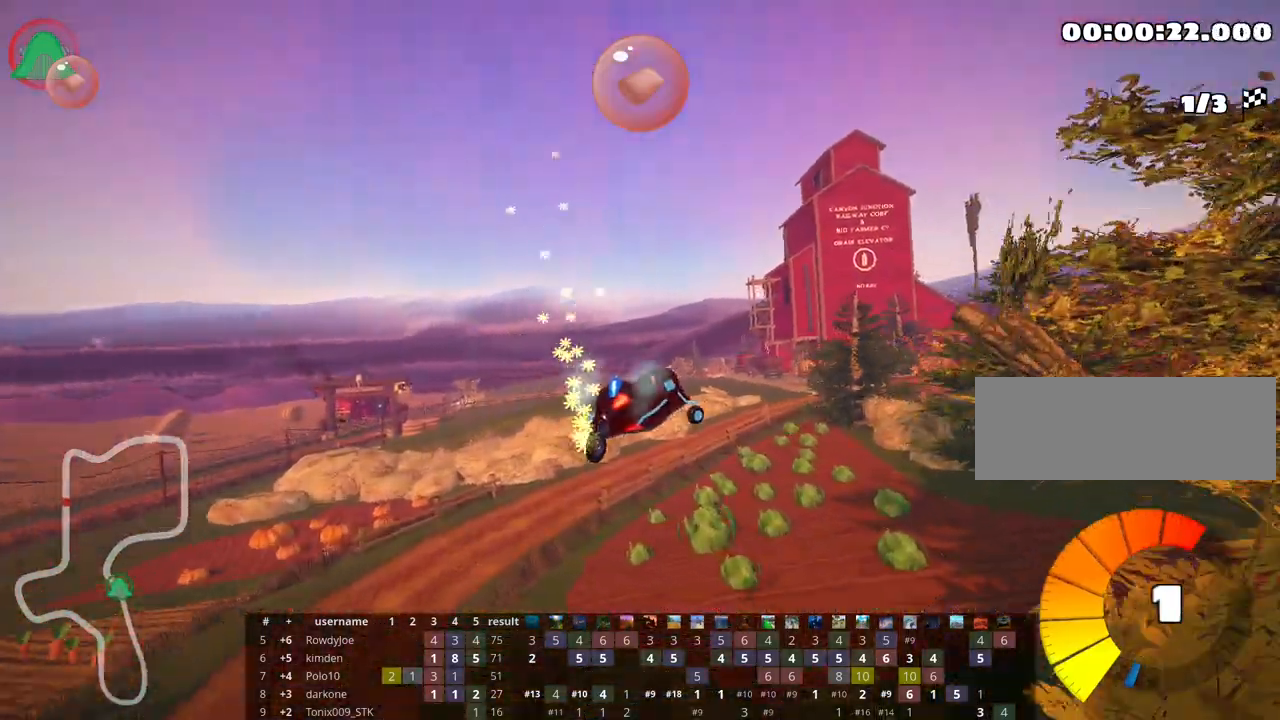
{"keys": ["right", "skid", "up"], "events": []}
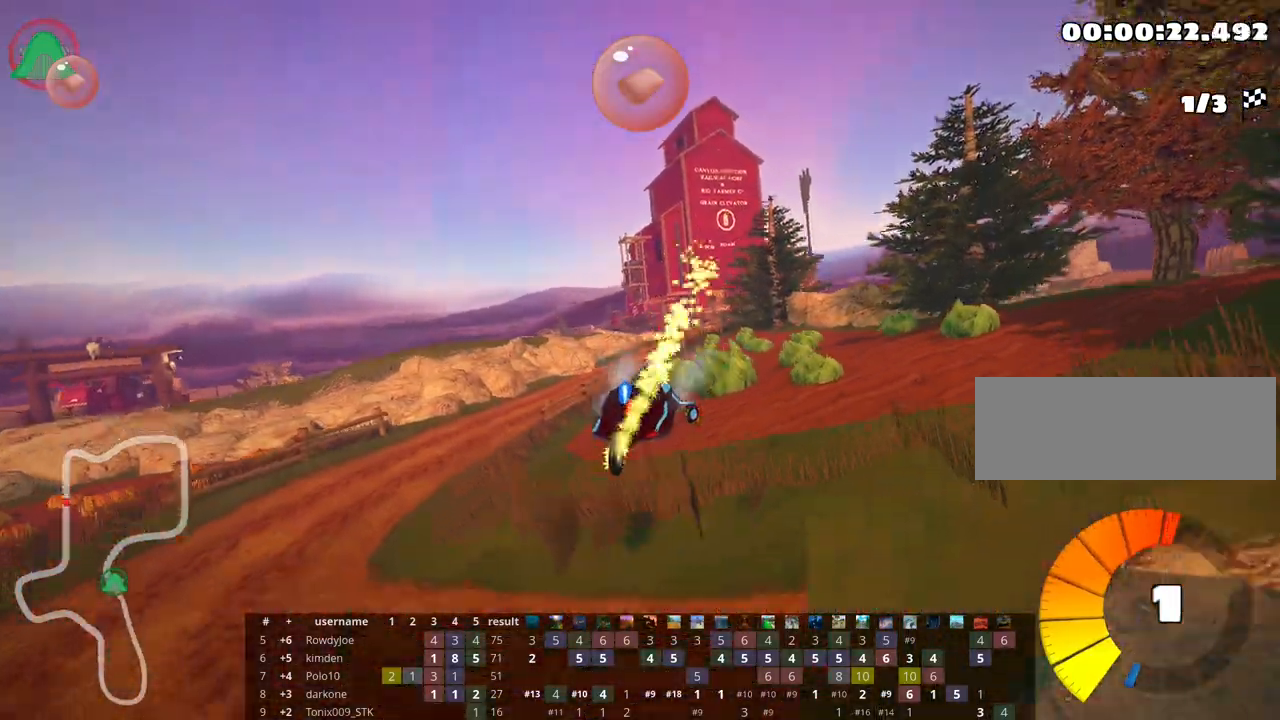
{"keys": ["skid", "up"], "events": [[250, "right", "up"], [267, "nitro", "down"], [450, "nitro", "up"]]}
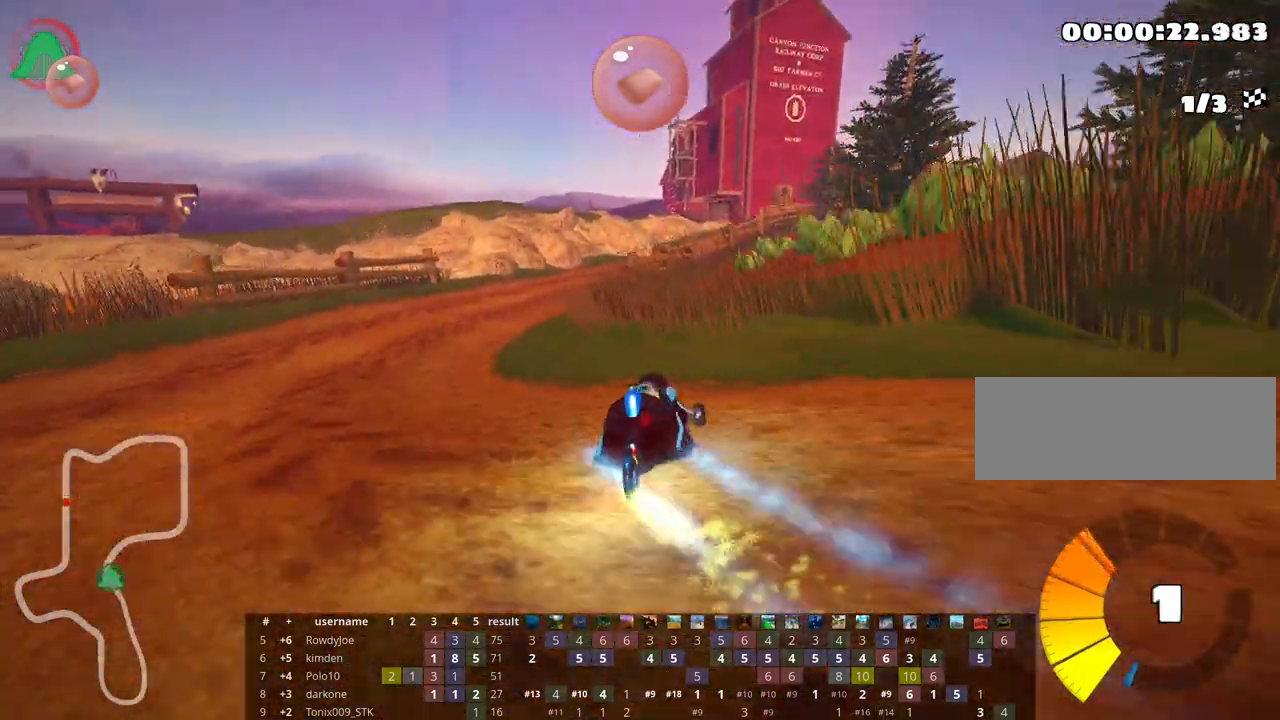
{"keys": ["skid", "up"], "events": [[67, "left", "down"], [500, "left", "up"]]}
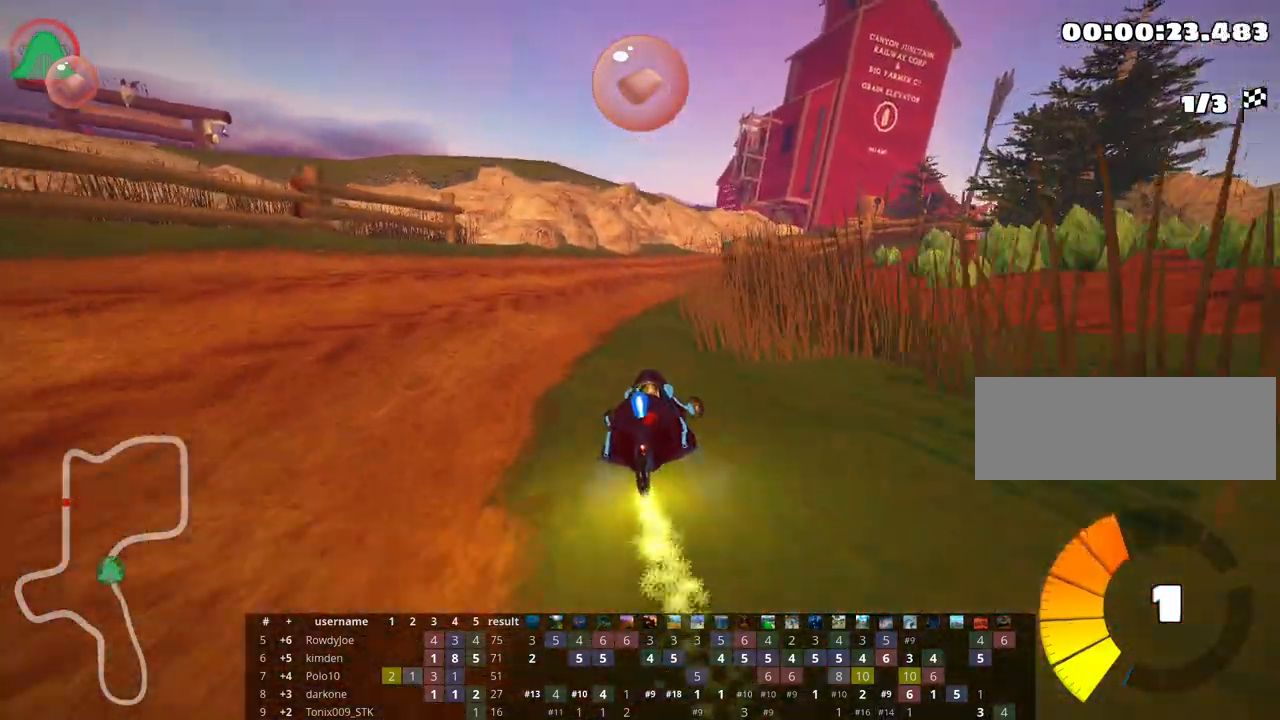
{"keys": ["left", "skid", "up"], "events": [[133, "right", "down"], [333, "left", "down"], [400, "right", "up"]]}
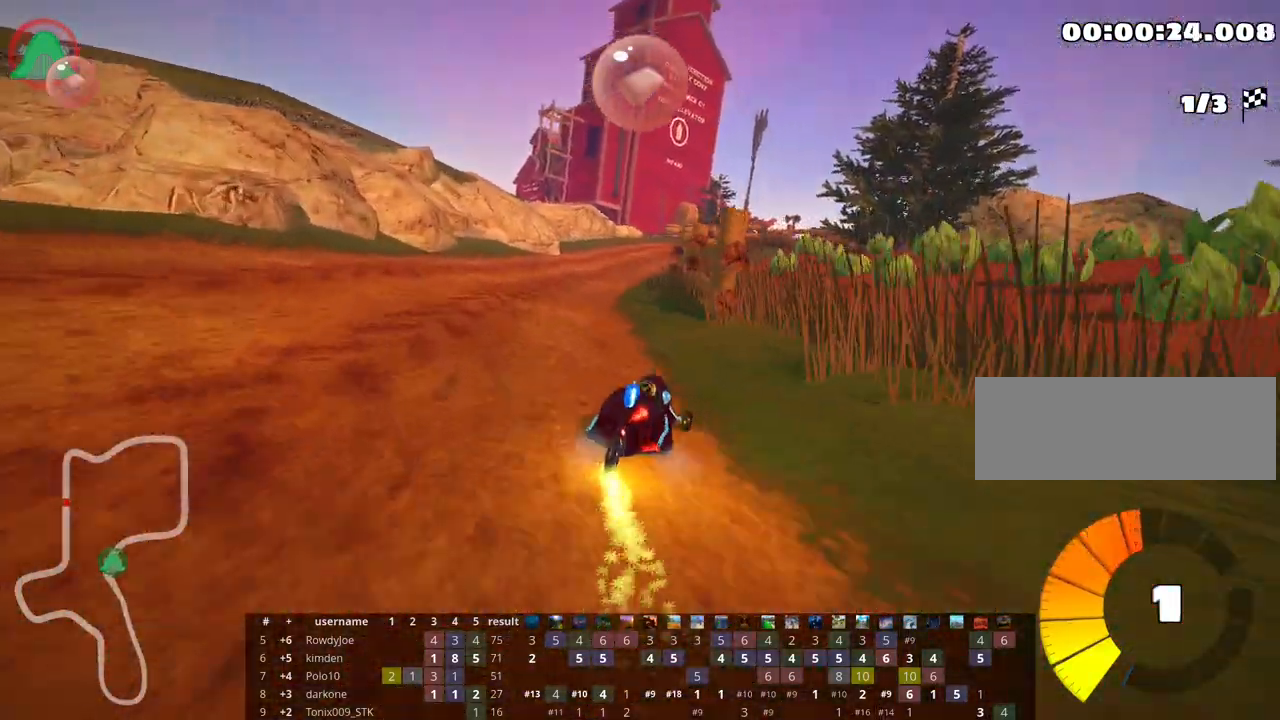
{"keys": ["skid", "up"], "events": [[117, "left", "up"]]}
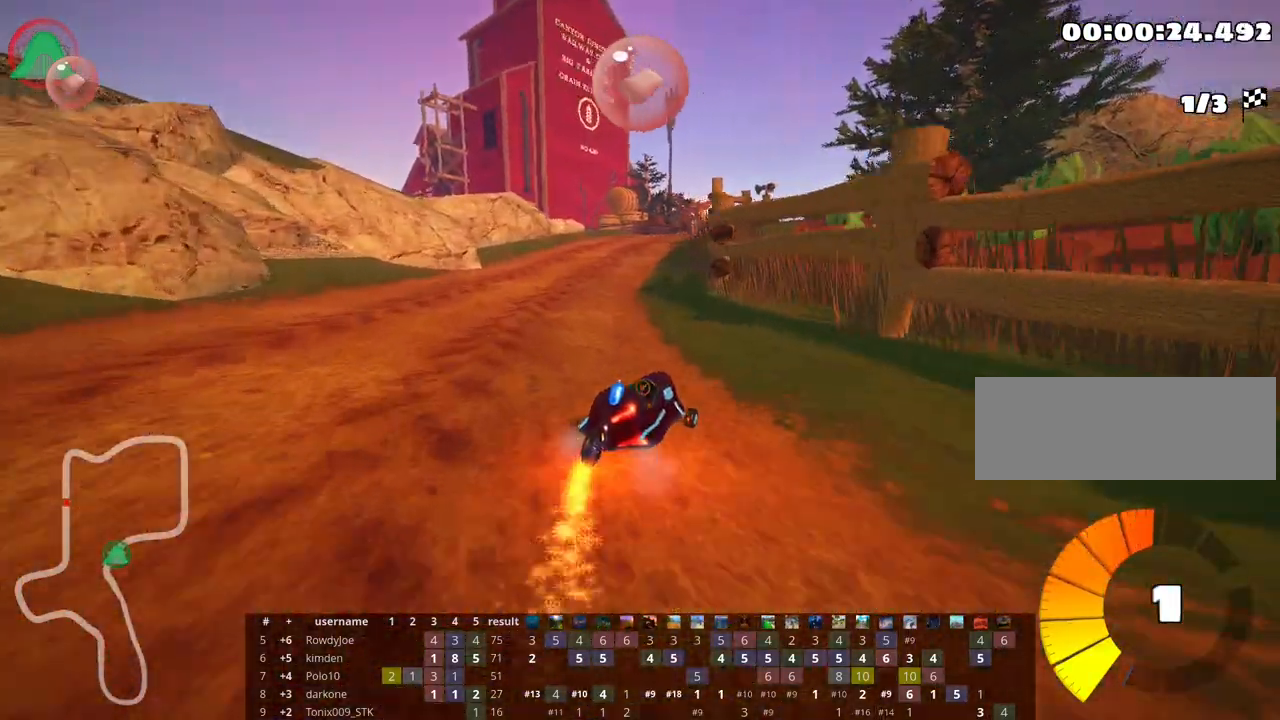
{"keys": ["up"], "events": [[33, "left", "down"], [233, "left", "up"], [300, "skid", "up"]]}
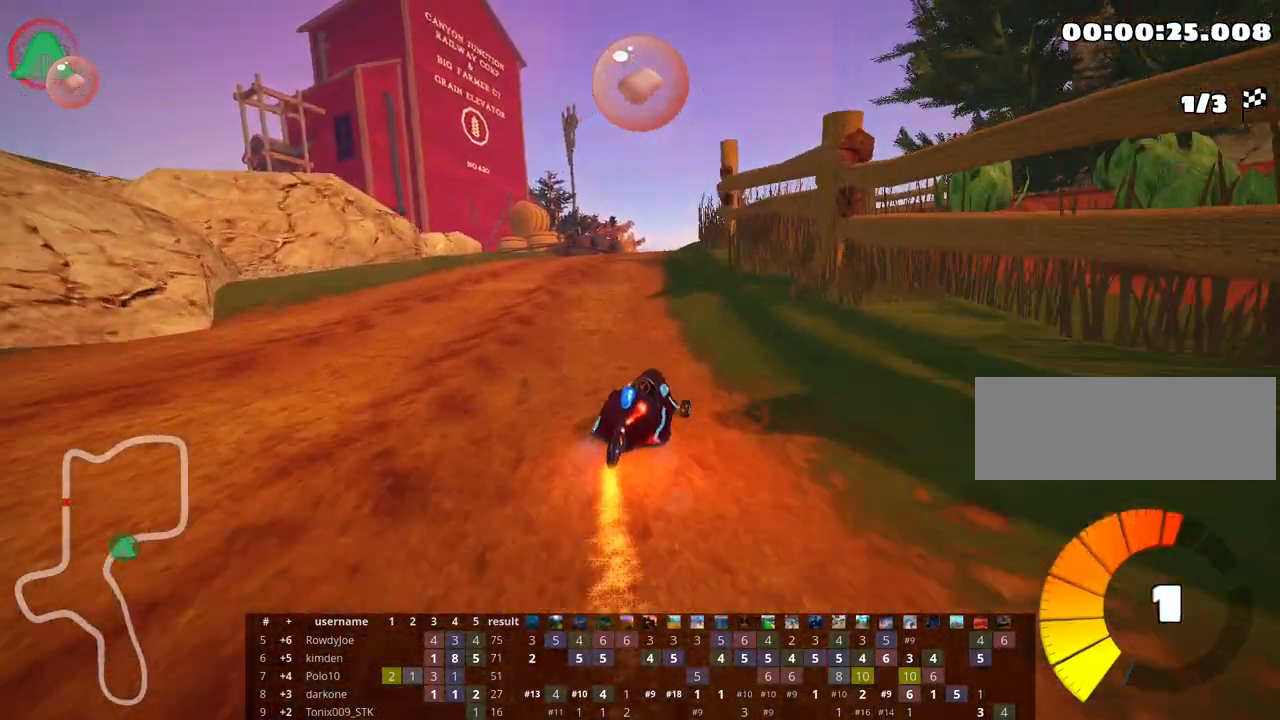
{"keys": ["up"], "events": []}
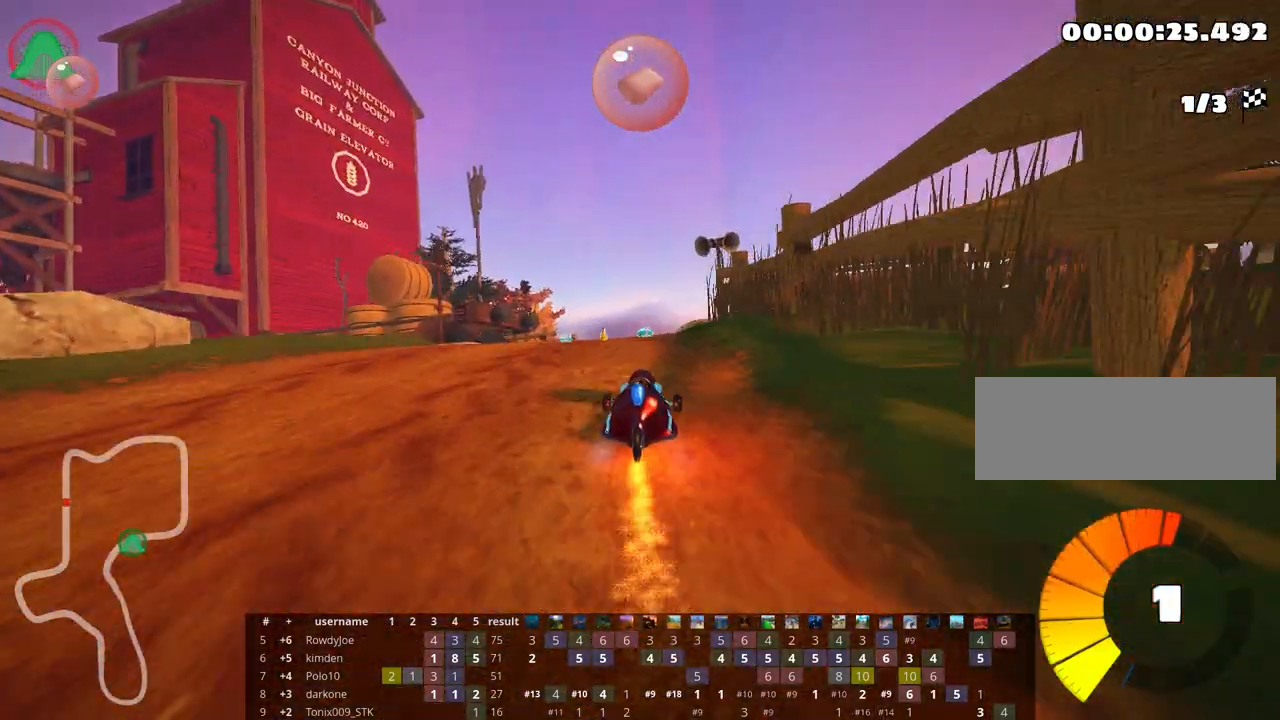
{"keys": ["up"], "events": [[300, "nitro", "down"], [400, "nitro", "up"]]}
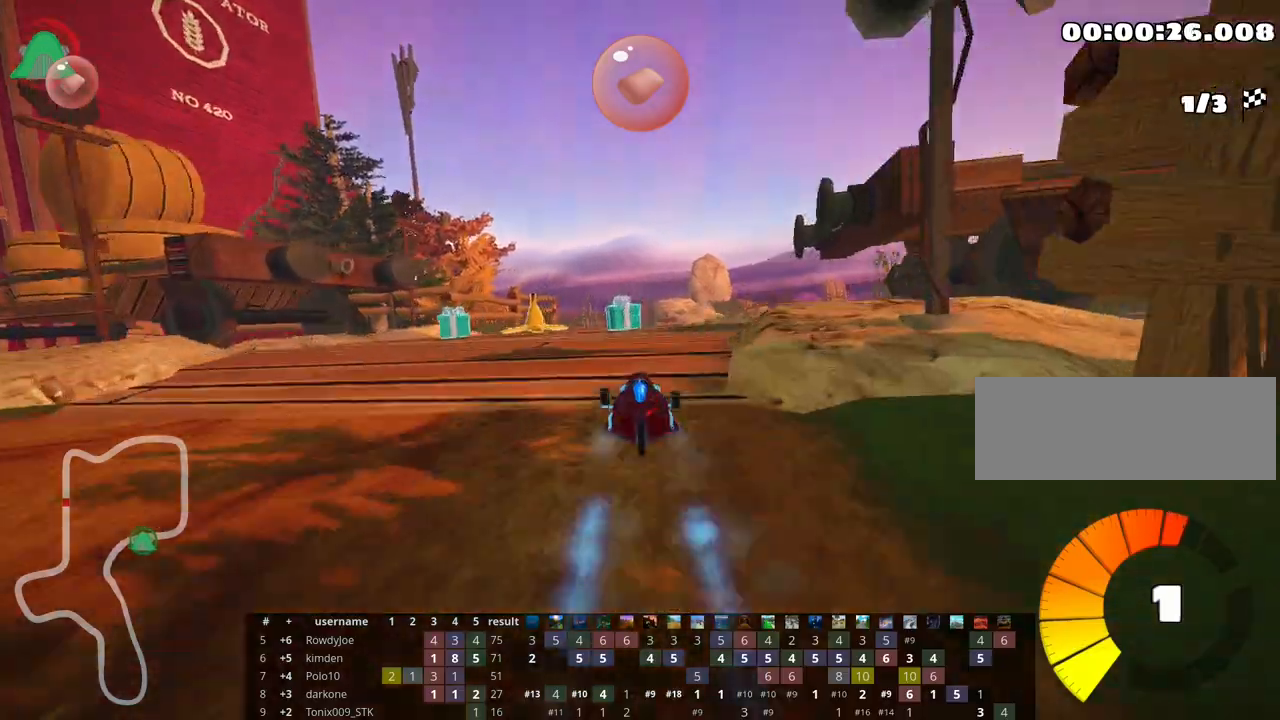
{"keys": ["skid", "up"], "events": [[67, "right", "down"], [250, "right", "up"], [283, "left", "down"], [300, "skid", "down"], [450, "left", "up"]]}